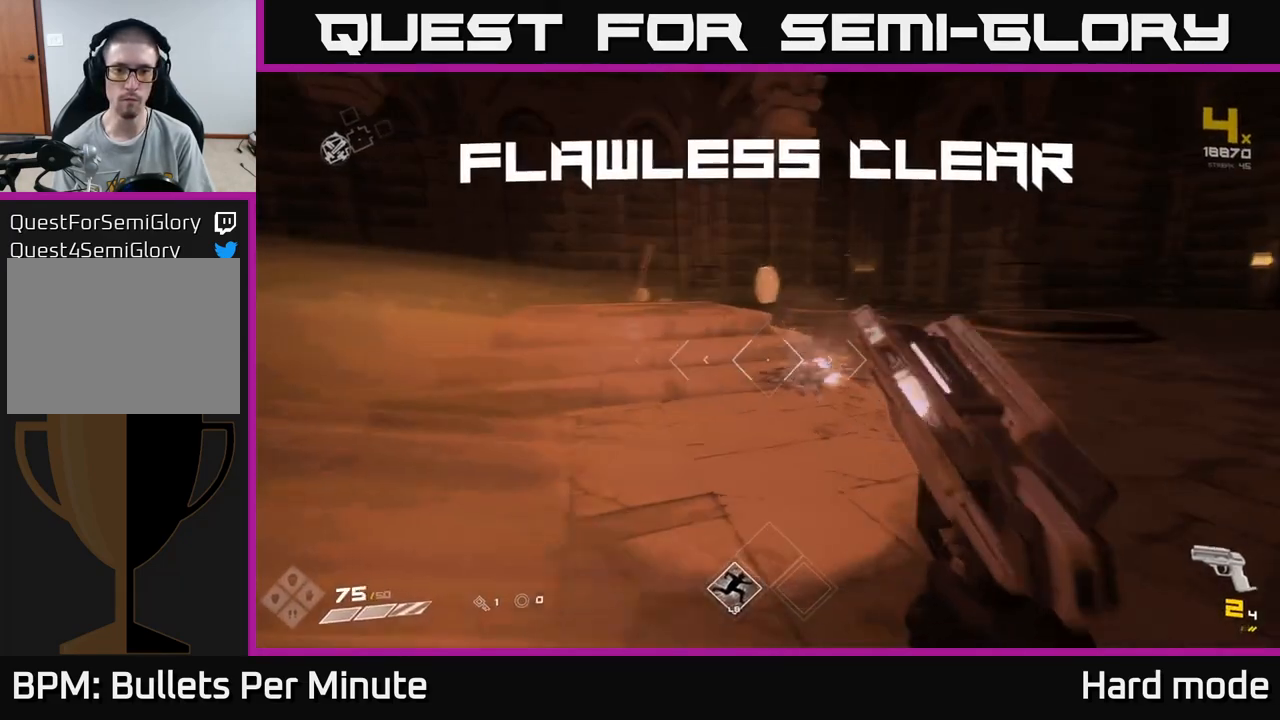
Gameplay with a controller (Xbox layout); each line is a JSON object with the inputs held at the frame after it. "events" lists button and stick changes between this image and that frame as [ms after this image, input, new state], when the widget could be followed in between.
{"buttons": [], "left_stick": "up", "right_stick": "left", "events": [[33, "R2", "up"], [100, "left_stick", "up-right"], [250, "left_stick", "up"], [283, "R1", "down"], [383, "R1", "up"], [383, "right_stick", "left"]]}
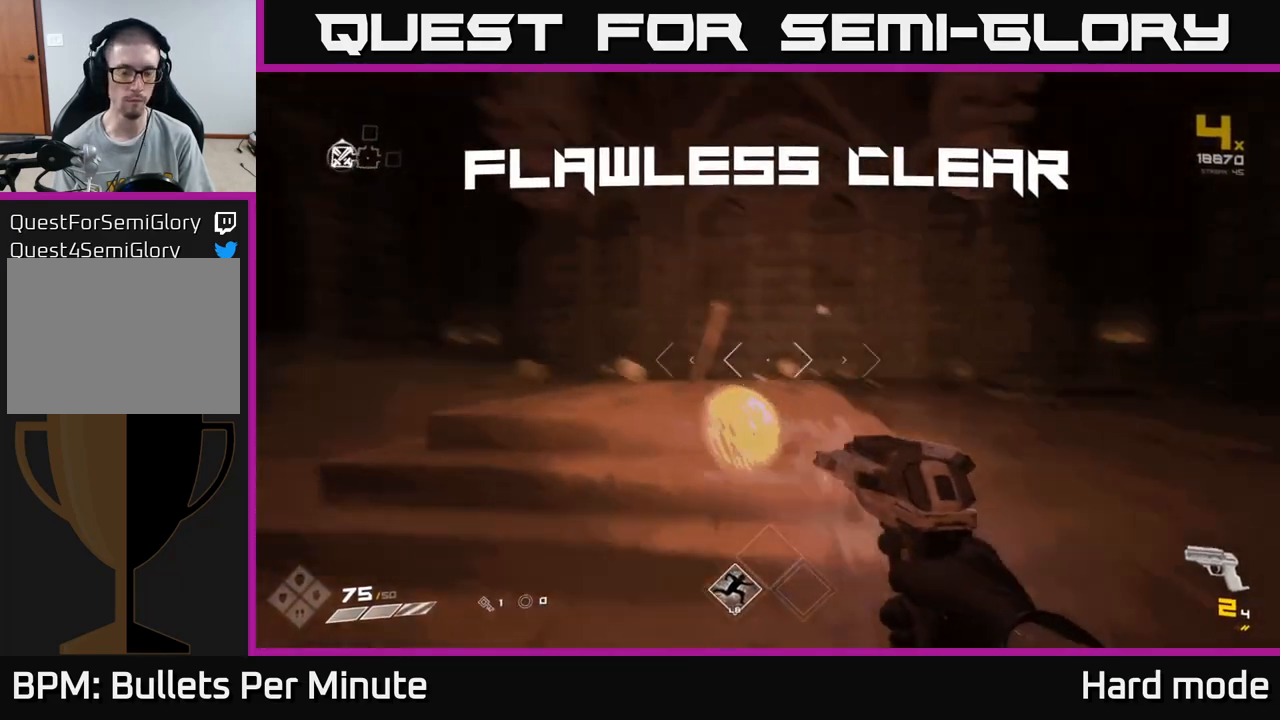
{"buttons": ["R1"], "left_stick": "up", "right_stick": "center", "events": [[67, "right_stick", "center"], [133, "R1", "down"], [300, "R1", "up"], [467, "R1", "down"]]}
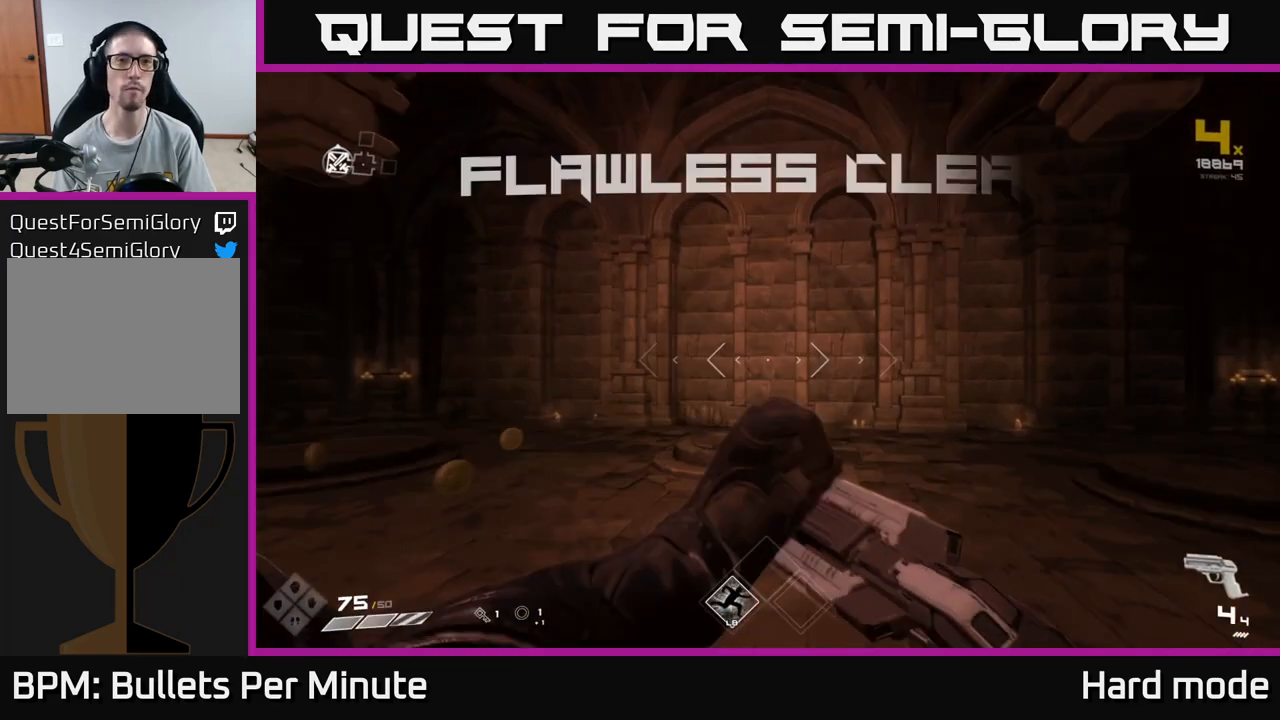
{"buttons": [], "left_stick": "up-right", "right_stick": "left", "events": [[83, "R1", "up"], [167, "right_stick", "left"], [317, "left_stick", "up-right"]]}
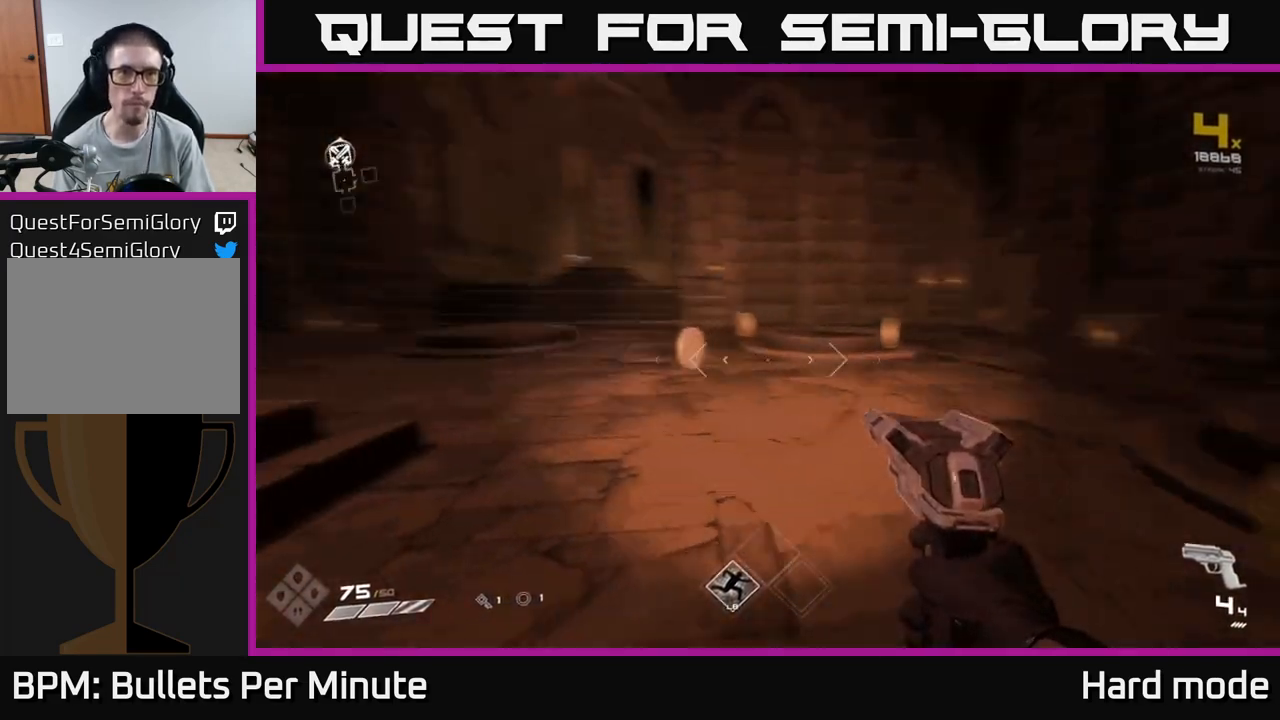
{"buttons": [], "left_stick": "up", "right_stick": "center", "events": [[267, "left_stick", "right"], [267, "right_stick", "center"], [383, "left_stick", "up-left"], [483, "left_stick", "up"]]}
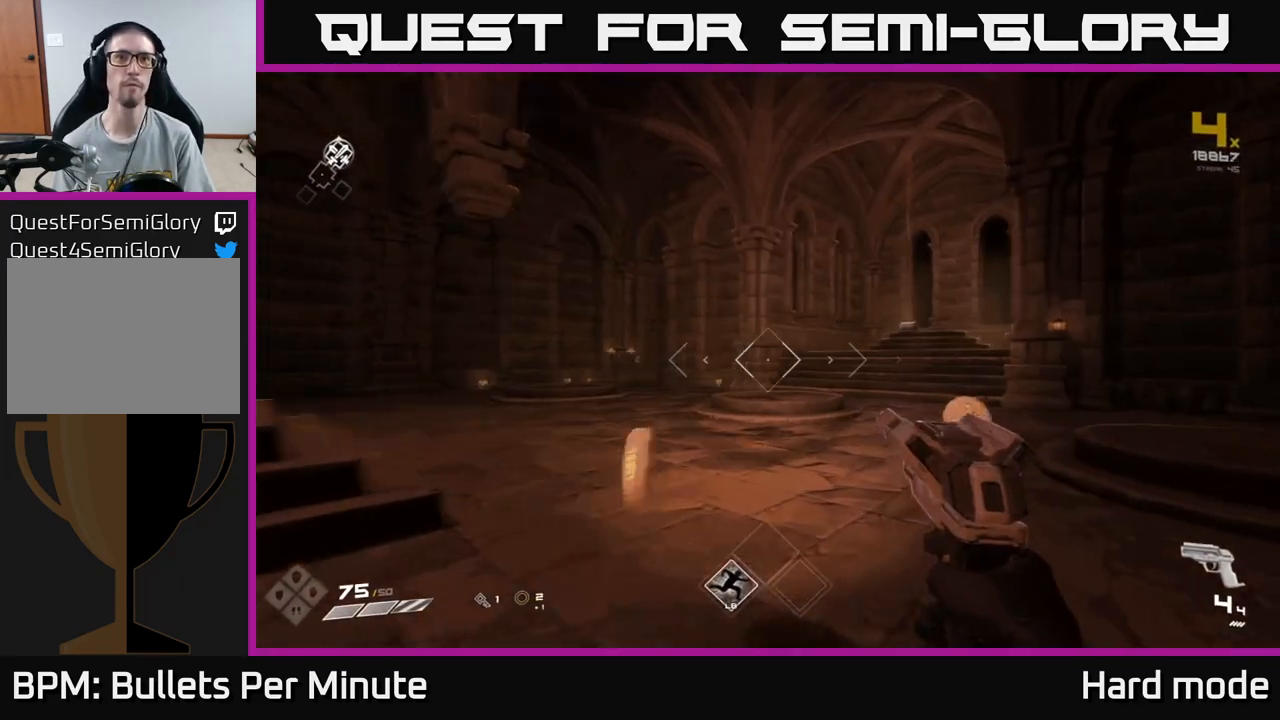
{"buttons": [], "left_stick": "up-right", "right_stick": "center", "events": [[50, "right_stick", "right"], [100, "right_stick", "down-right"], [333, "right_stick", "center"], [350, "left_stick", "up-right"]]}
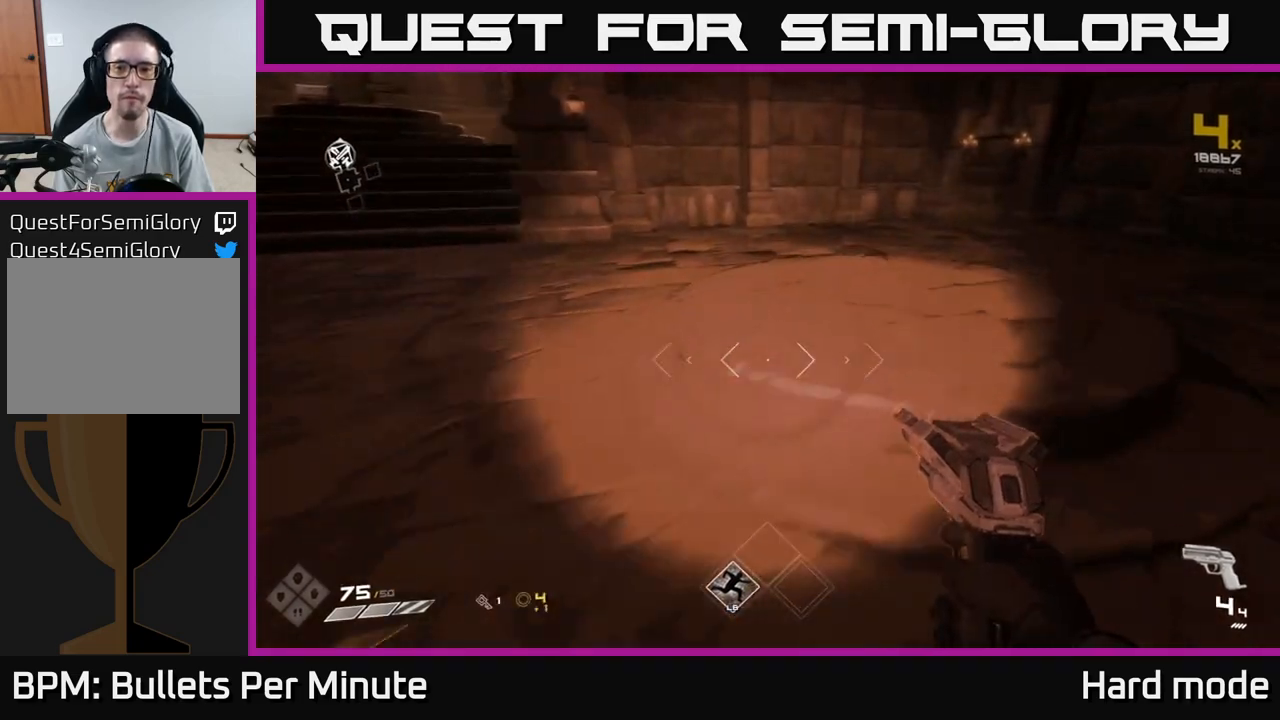
{"buttons": [], "left_stick": "down", "right_stick": "up-left", "events": [[100, "right_stick", "left"], [117, "left_stick", "down-right"], [167, "left_stick", "down"], [383, "right_stick", "up-left"]]}
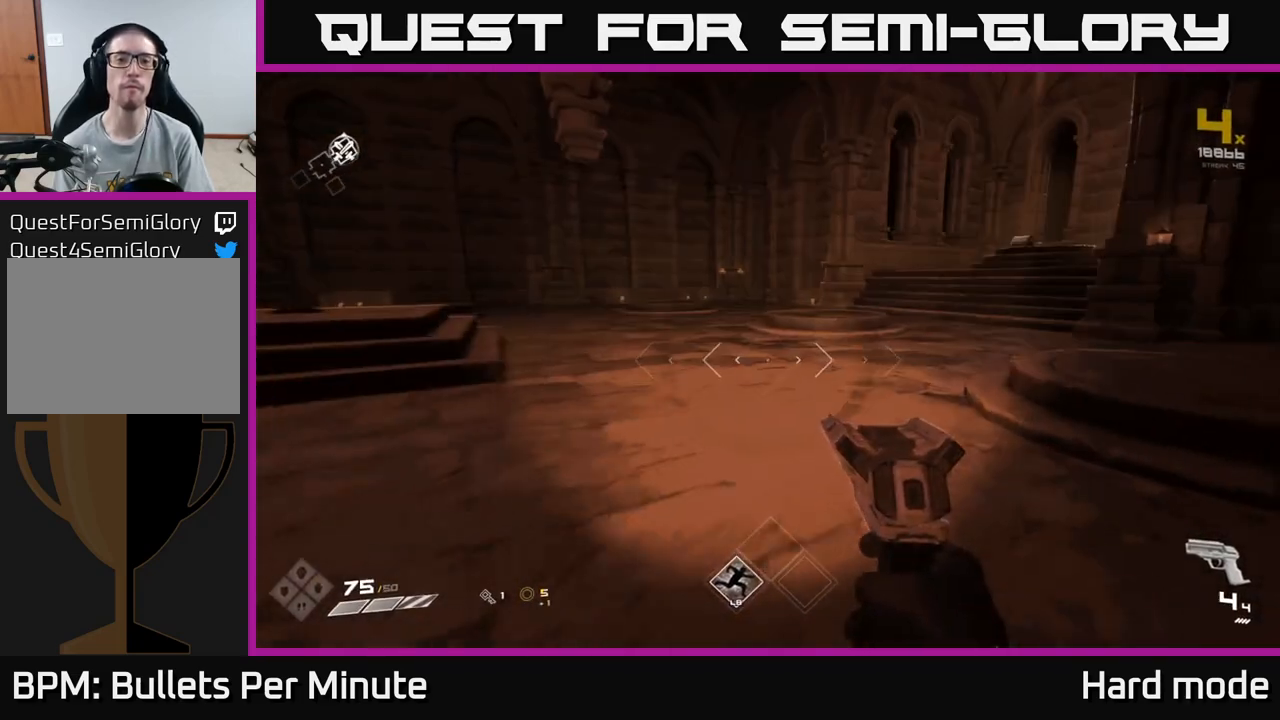
{"buttons": [], "left_stick": "up", "right_stick": "center", "events": [[33, "right_stick", "center"], [183, "right_stick", "left"], [283, "left_stick", "right"], [300, "right_stick", "center"], [333, "left_stick", "up-right"], [450, "left_stick", "up"]]}
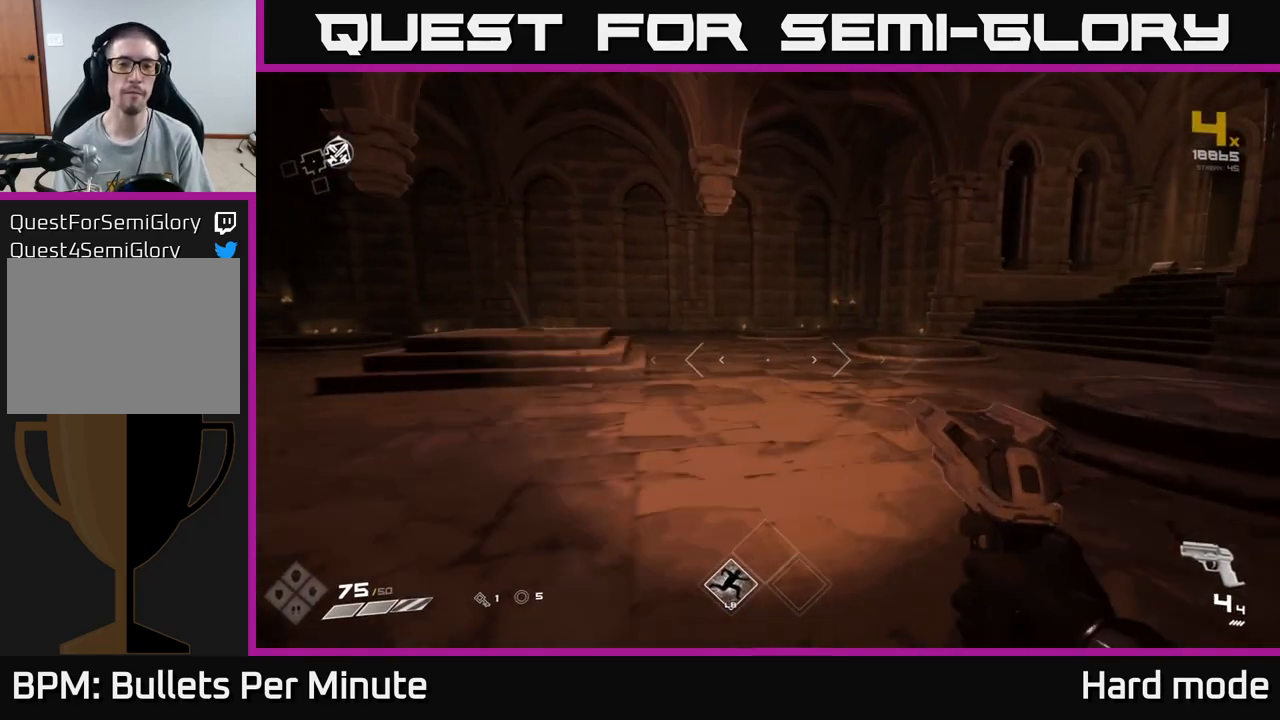
{"buttons": [], "left_stick": "up", "right_stick": "center", "events": [[217, "left_stick", "up-right"], [217, "right_stick", "right"], [433, "left_stick", "up"], [500, "right_stick", "center"]]}
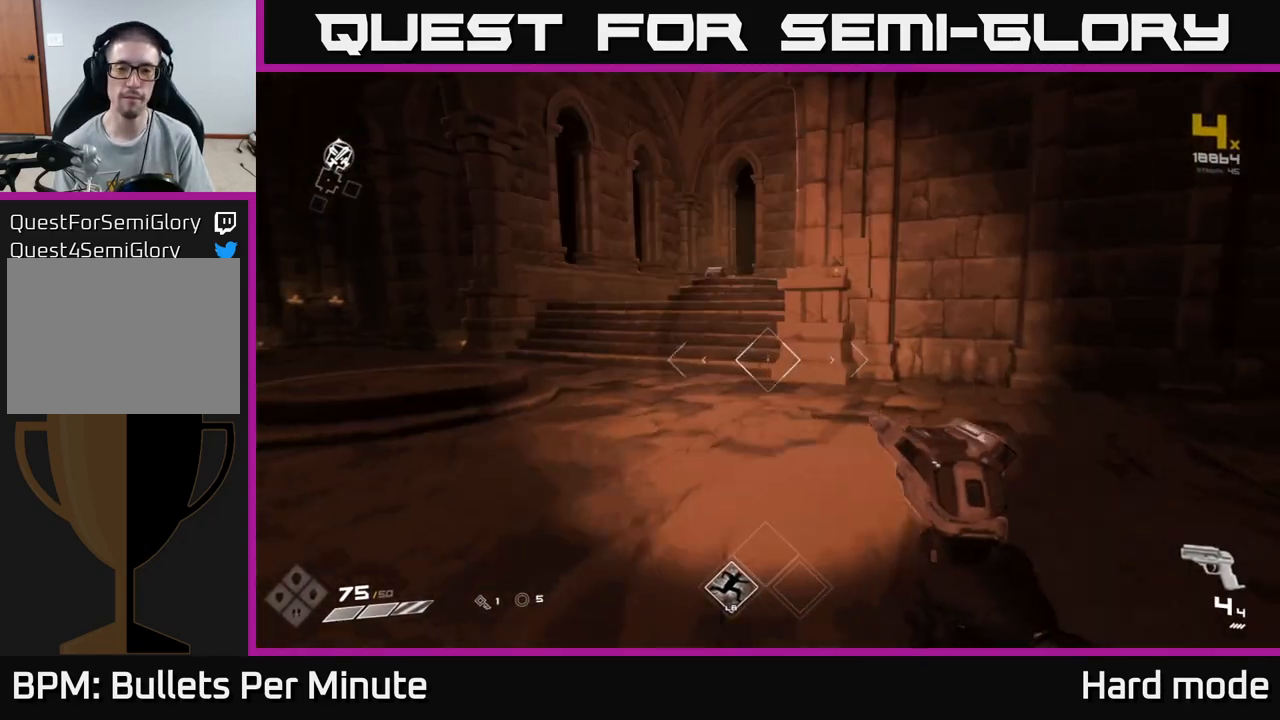
{"buttons": ["L1"], "left_stick": "up", "right_stick": "center", "events": [[400, "L1", "down"]]}
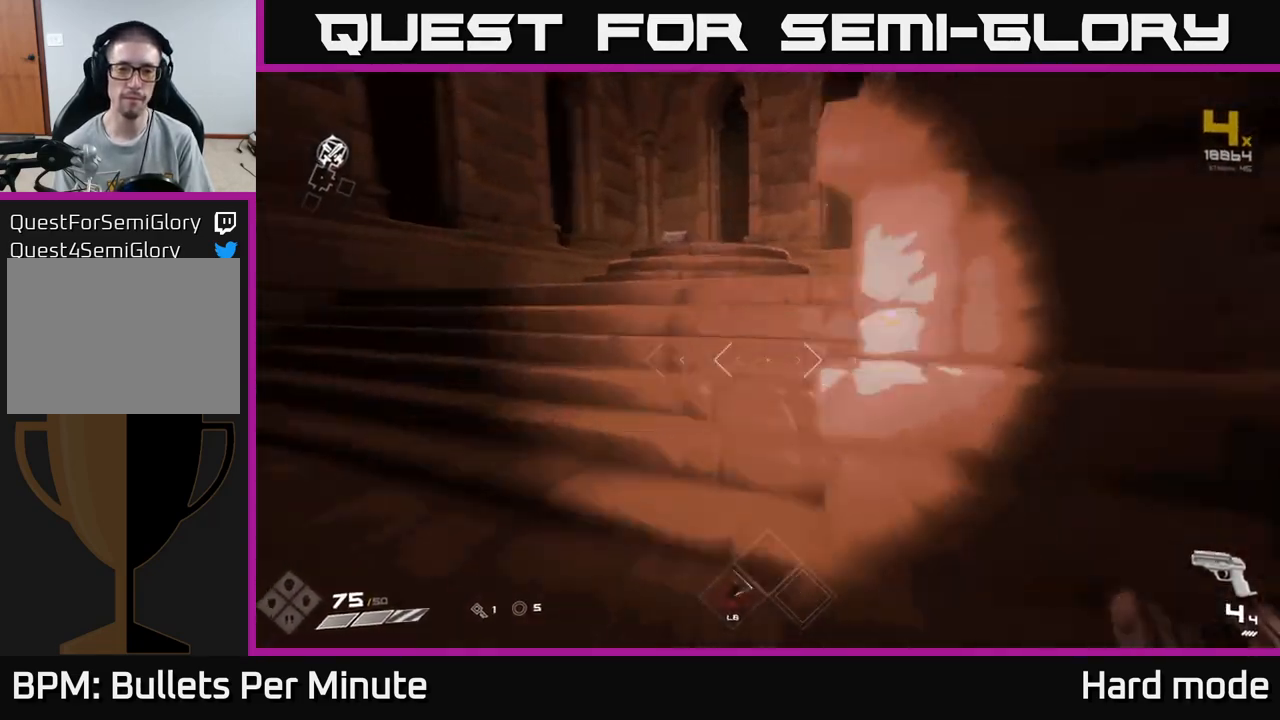
{"buttons": [], "left_stick": "up", "right_stick": "down-left", "events": [[250, "L1", "up"], [400, "right_stick", "down-left"]]}
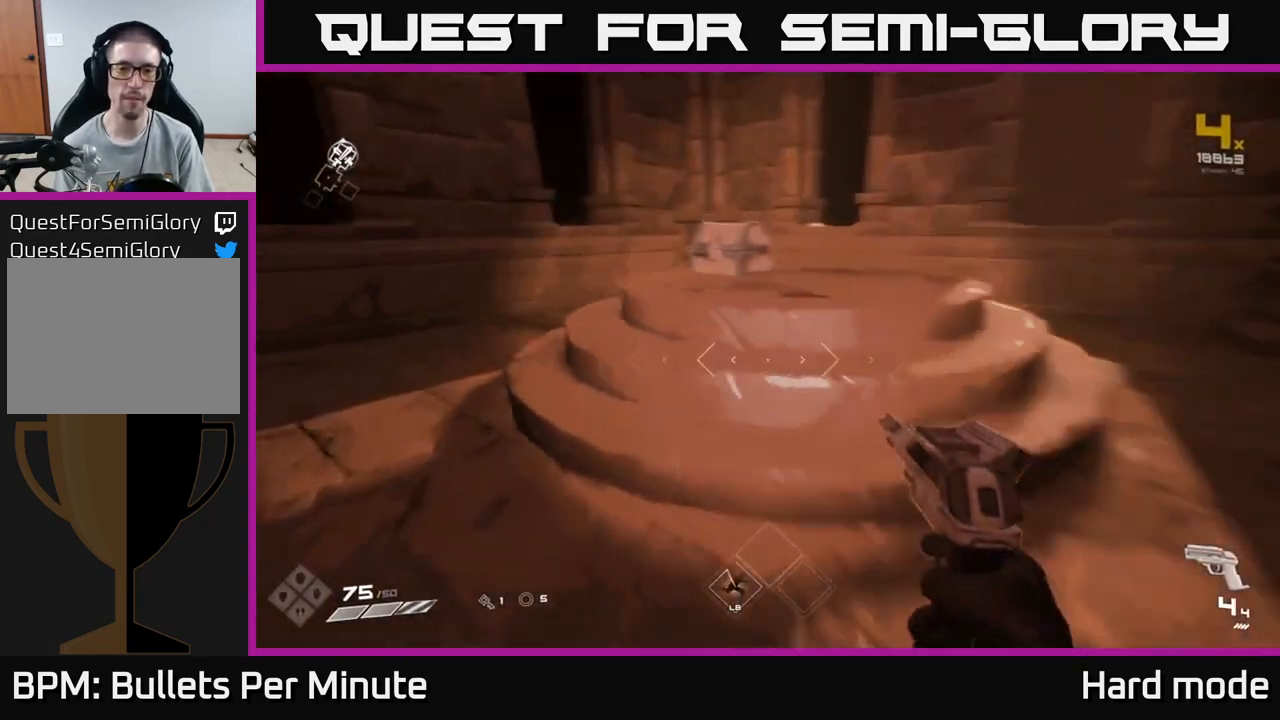
{"buttons": [], "left_stick": "center", "right_stick": "center", "events": [[50, "right_stick", "center"], [317, "X", "down"], [350, "left_stick", "right"], [417, "X", "up"], [483, "left_stick", "center"]]}
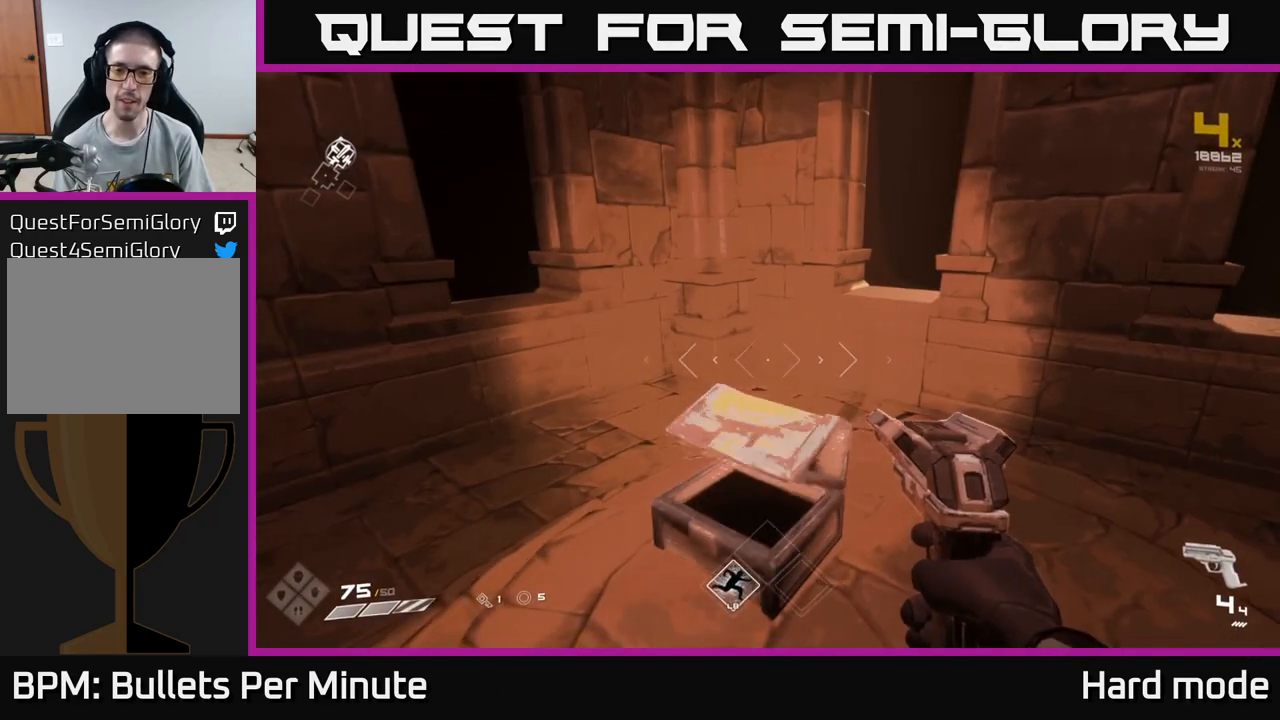
{"buttons": [], "left_stick": "center", "right_stick": "center", "events": [[17, "X", "down"], [117, "X", "up"], [167, "left_stick", "up"], [300, "left_stick", "center"], [333, "right_stick", "right"], [433, "right_stick", "center"]]}
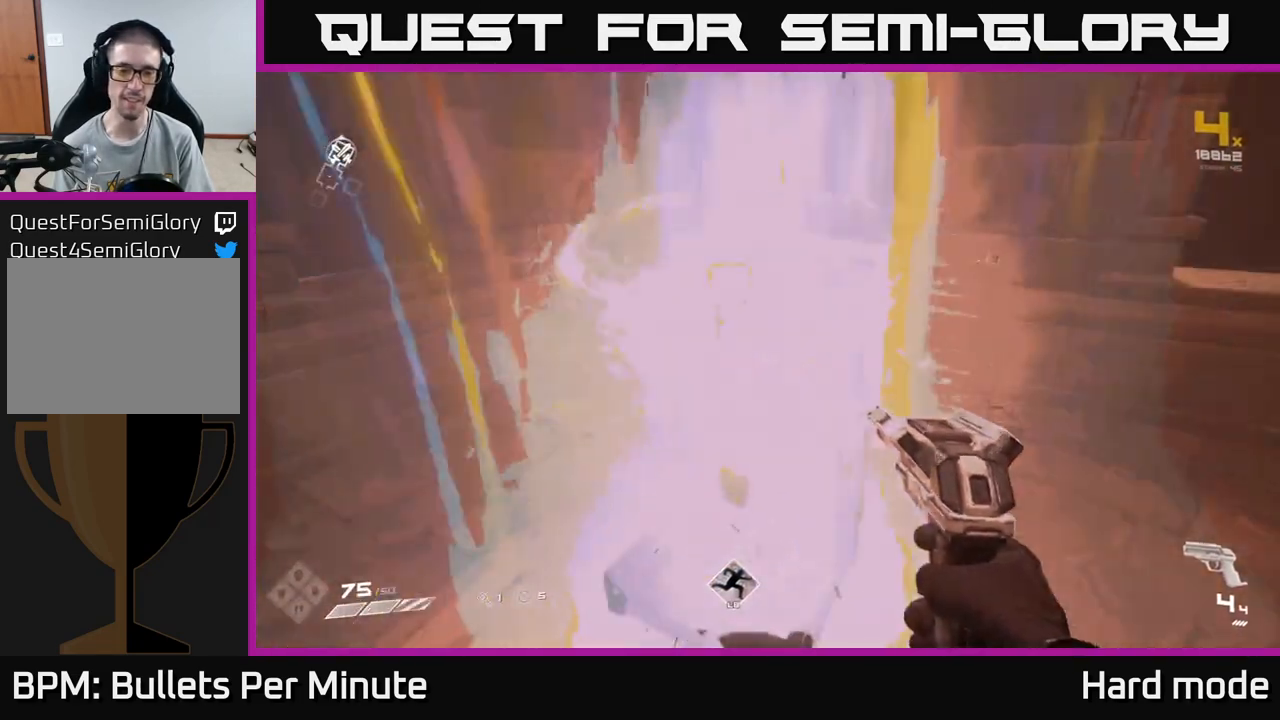
{"buttons": [], "left_stick": "up-right", "right_stick": "left", "events": [[217, "right_stick", "left"], [450, "left_stick", "up-right"]]}
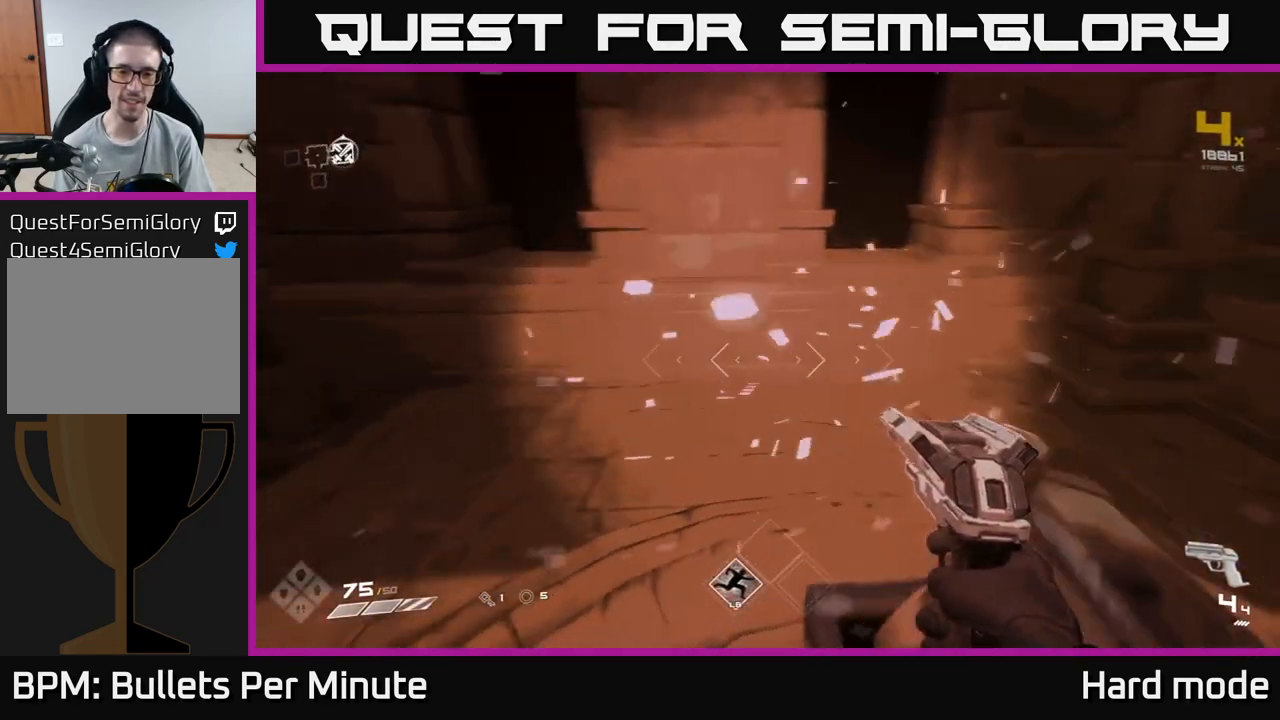
{"buttons": [], "left_stick": "up", "right_stick": "center", "events": [[133, "left_stick", "left"], [350, "left_stick", "up"], [500, "right_stick", "center"]]}
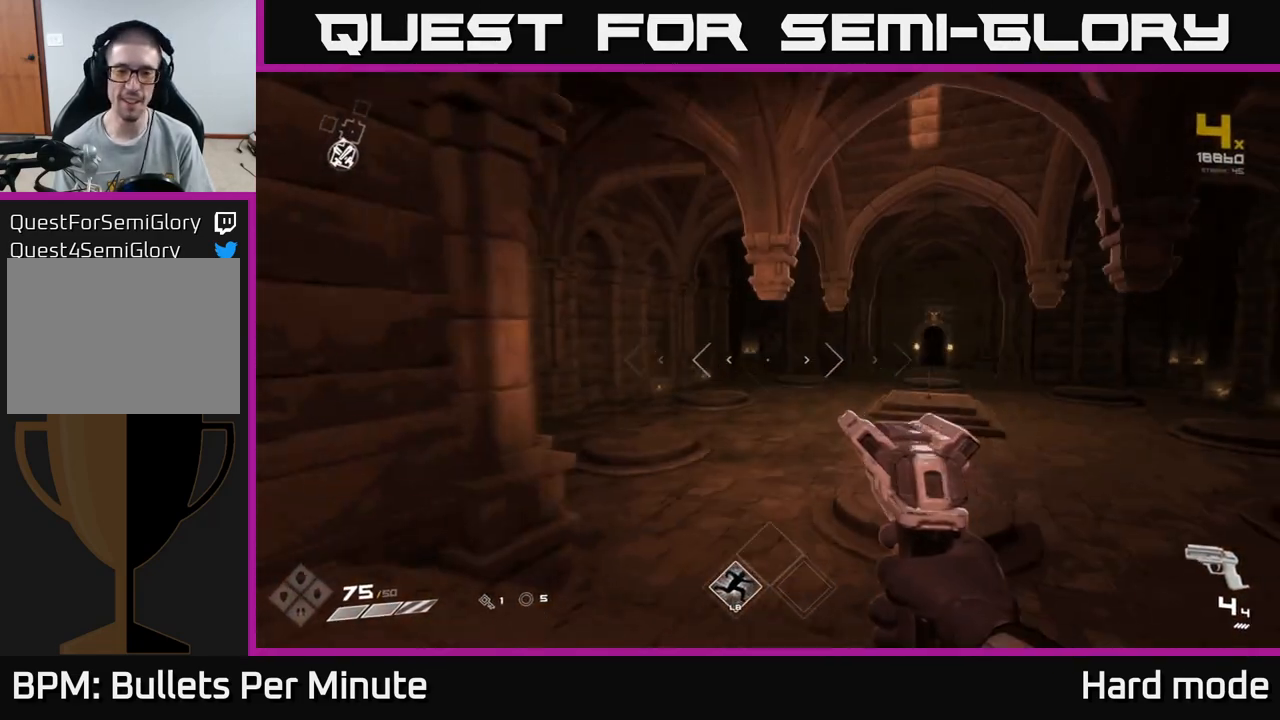
{"buttons": [], "left_stick": "up", "right_stick": "center", "events": [[250, "right_stick", "right"], [467, "right_stick", "center"]]}
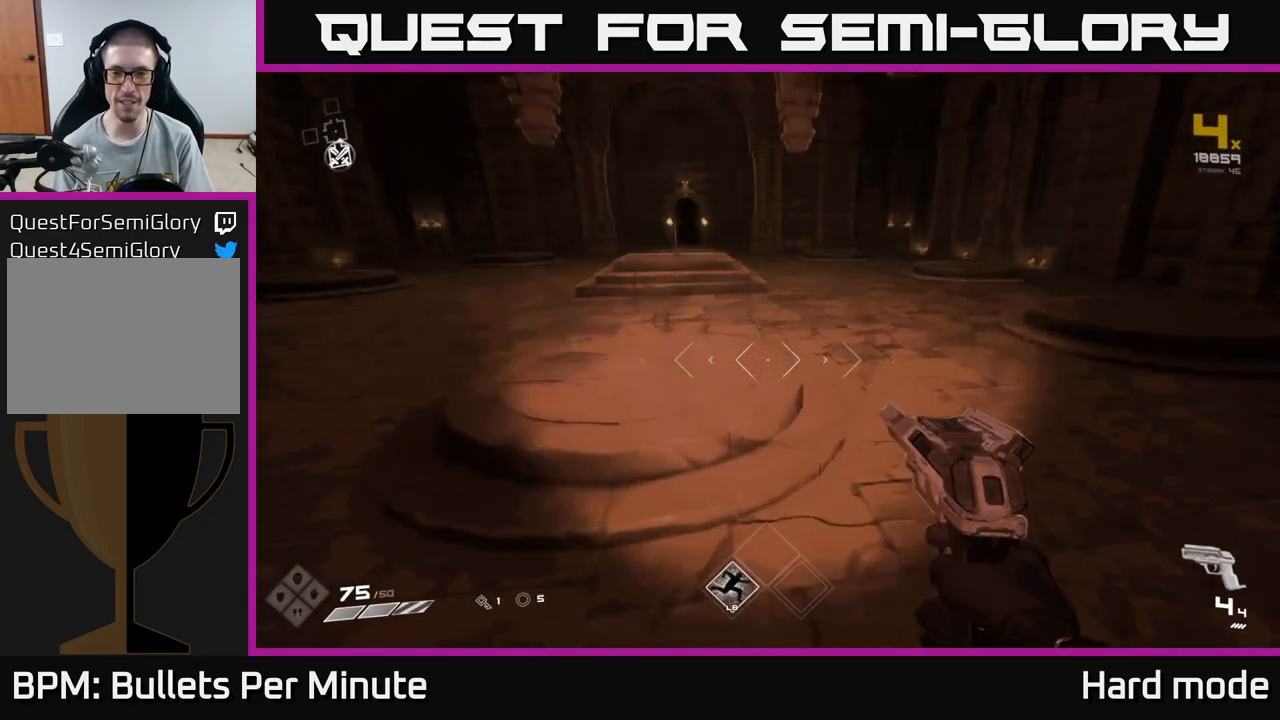
{"buttons": [], "left_stick": "up", "right_stick": "left", "events": [[200, "right_stick", "right"], [300, "right_stick", "center"], [400, "right_stick", "left"]]}
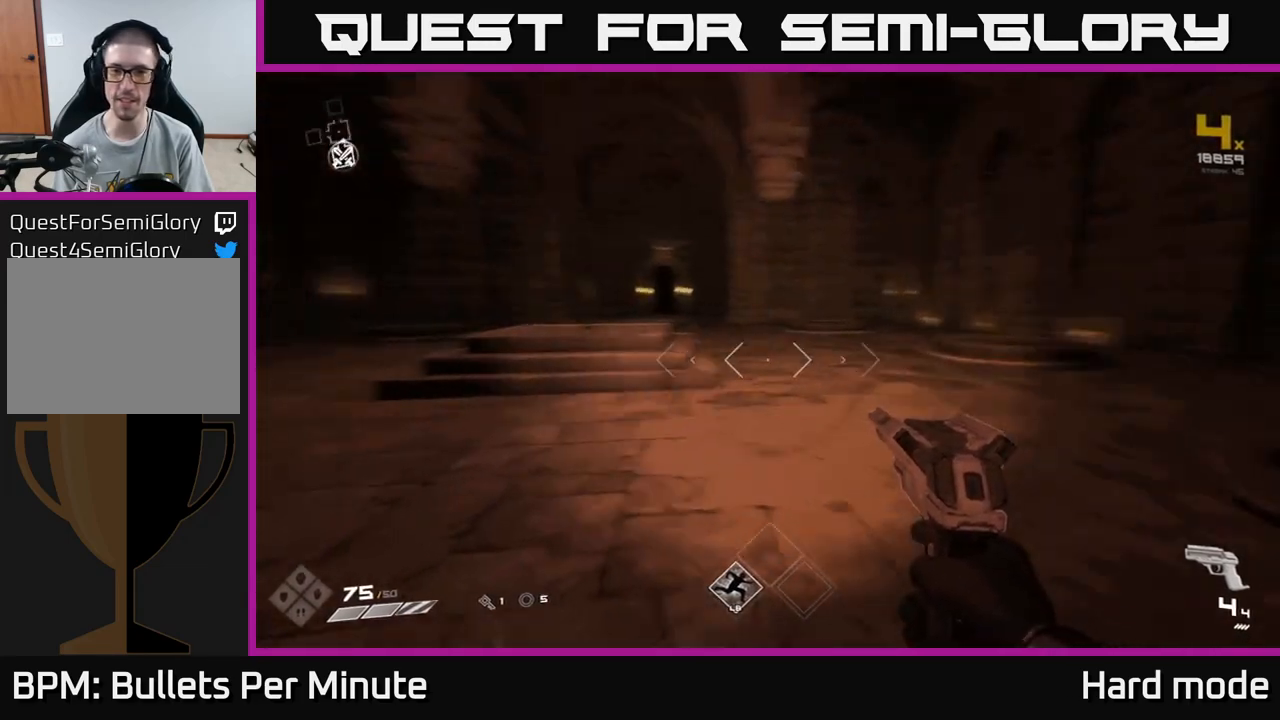
{"buttons": ["L1"], "left_stick": "up", "right_stick": "center", "events": [[133, "L1", "down"], [133, "right_stick", "center"]]}
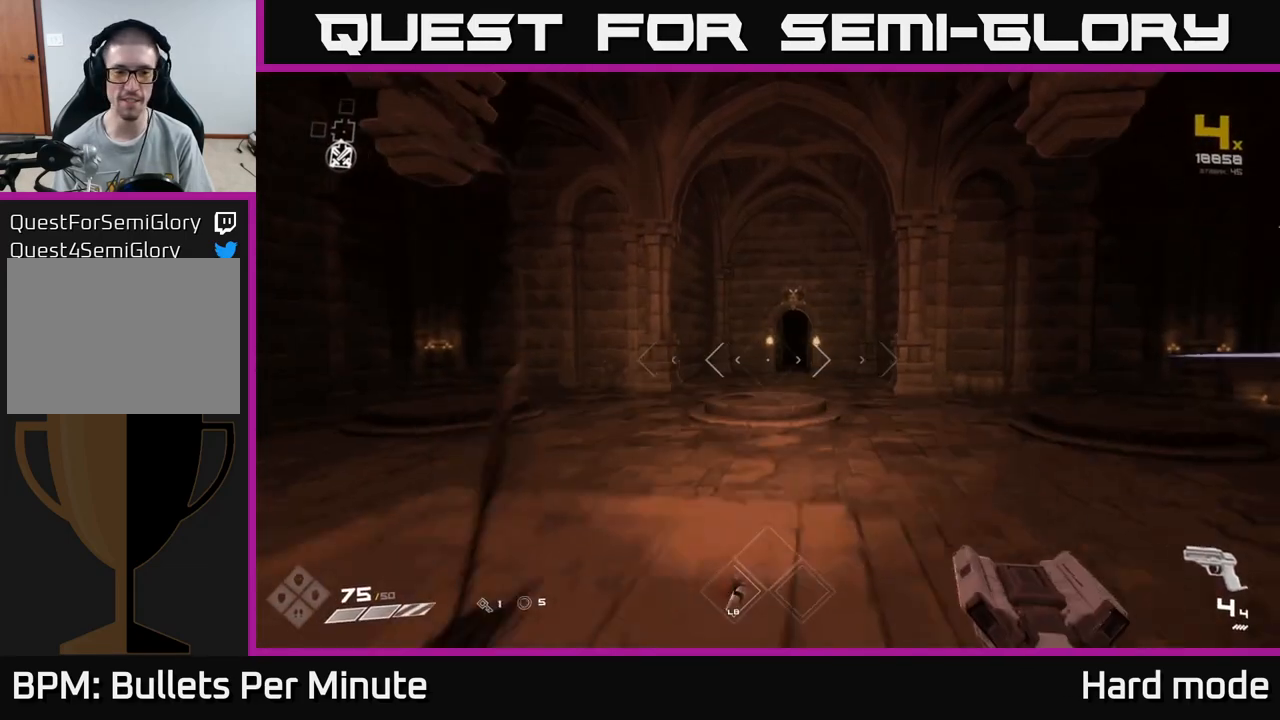
{"buttons": ["L1"], "left_stick": "up", "right_stick": "center", "events": []}
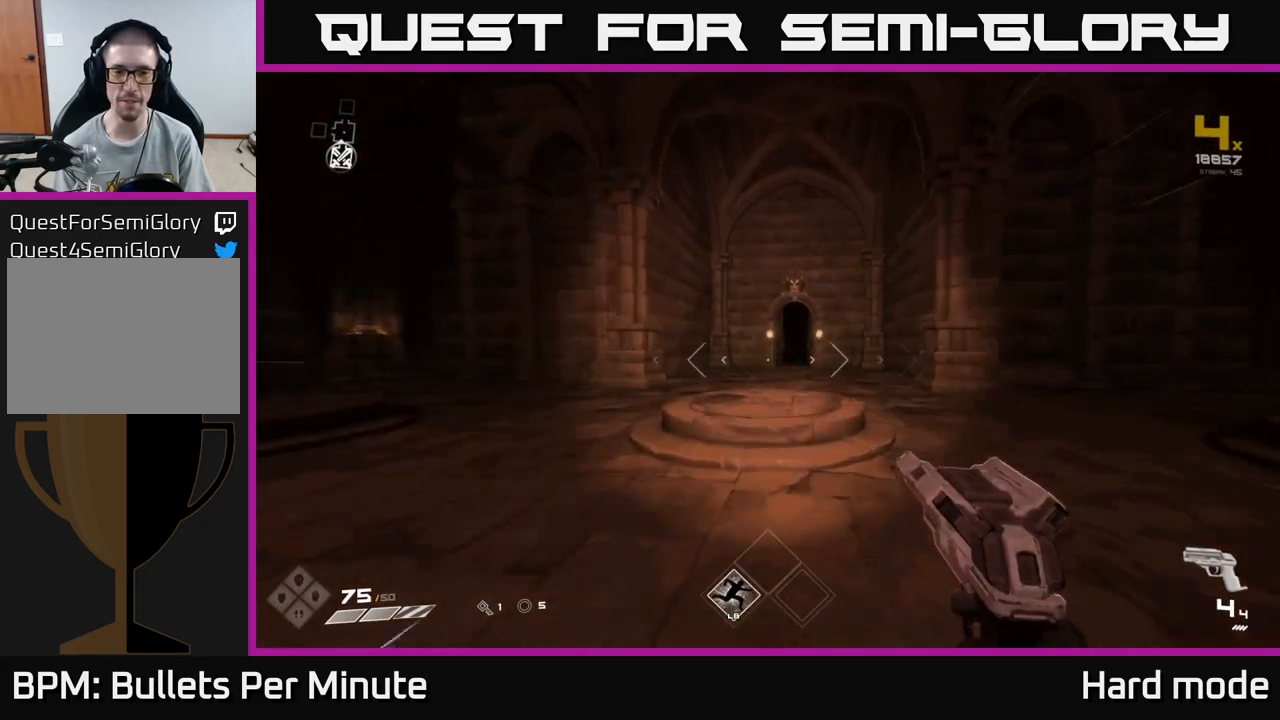
{"buttons": ["L1"], "left_stick": "up", "right_stick": "center", "events": []}
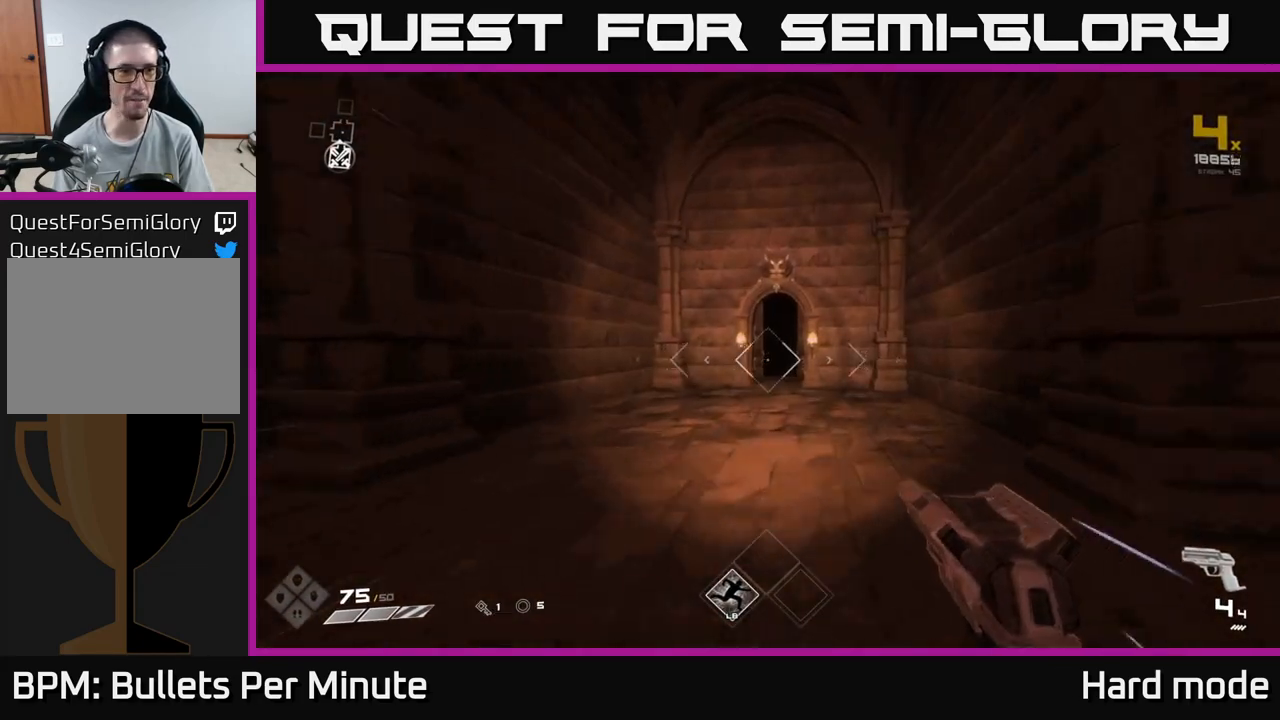
{"buttons": ["L1"], "left_stick": "up", "right_stick": "center", "events": []}
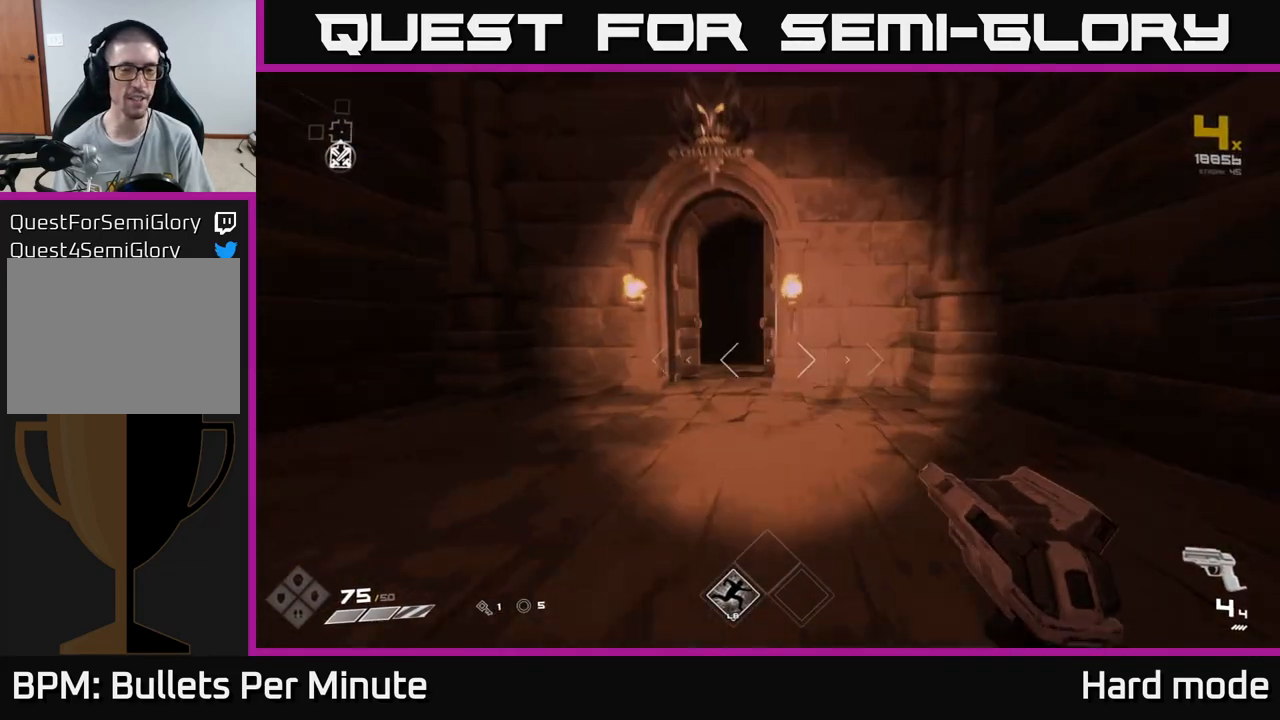
{"buttons": ["L1"], "left_stick": "up", "right_stick": "center", "events": []}
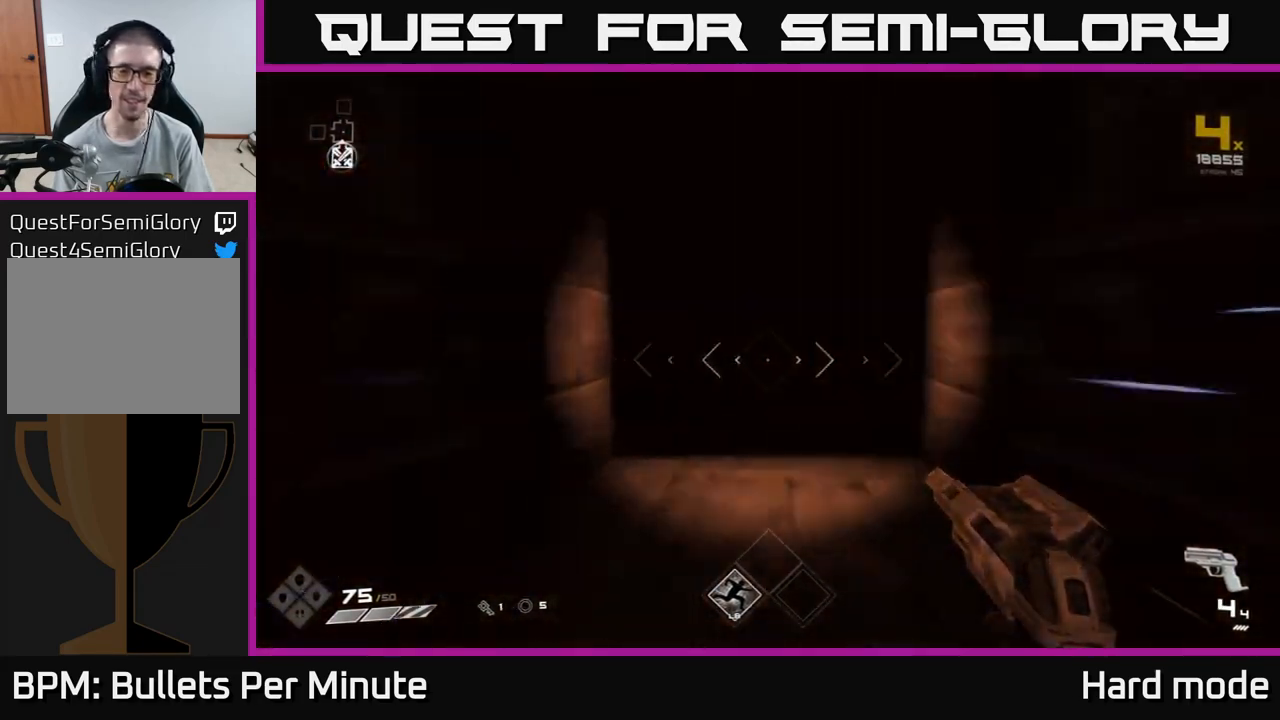
{"buttons": ["L1"], "left_stick": "up", "right_stick": "center", "events": []}
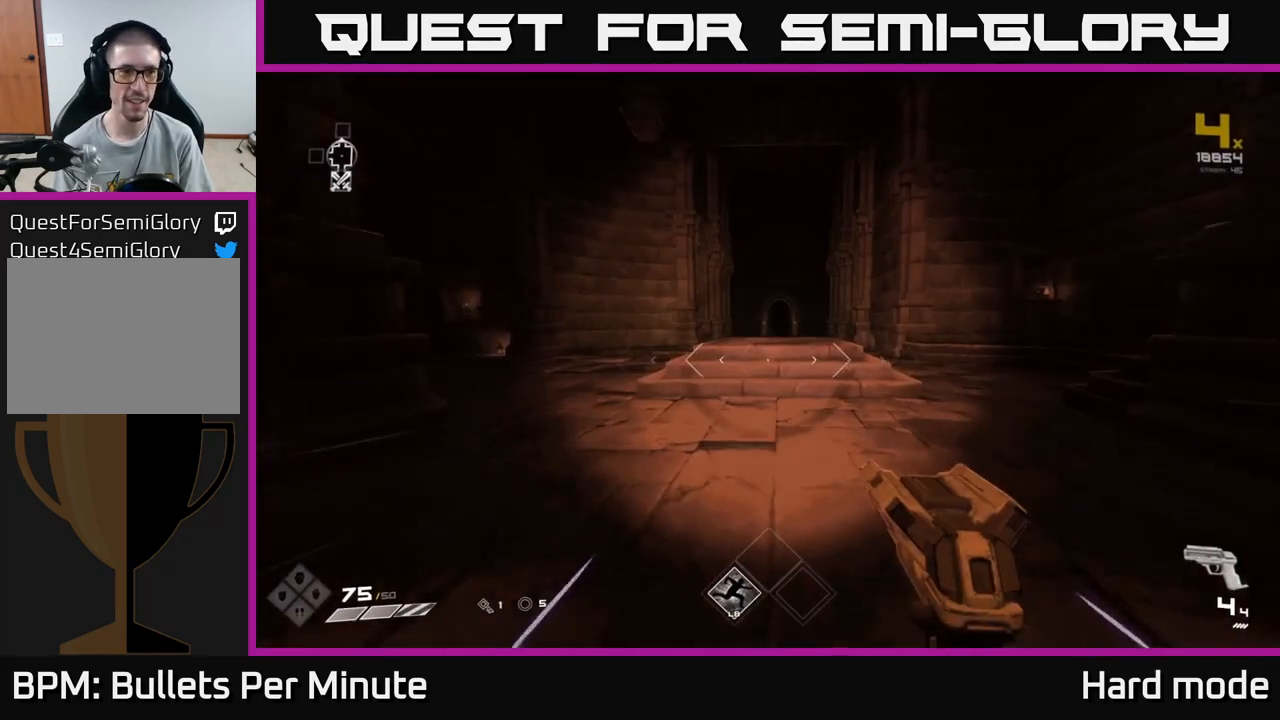
{"buttons": ["L1"], "left_stick": "up", "right_stick": "center", "events": [[250, "right_stick", "left"], [417, "right_stick", "center"]]}
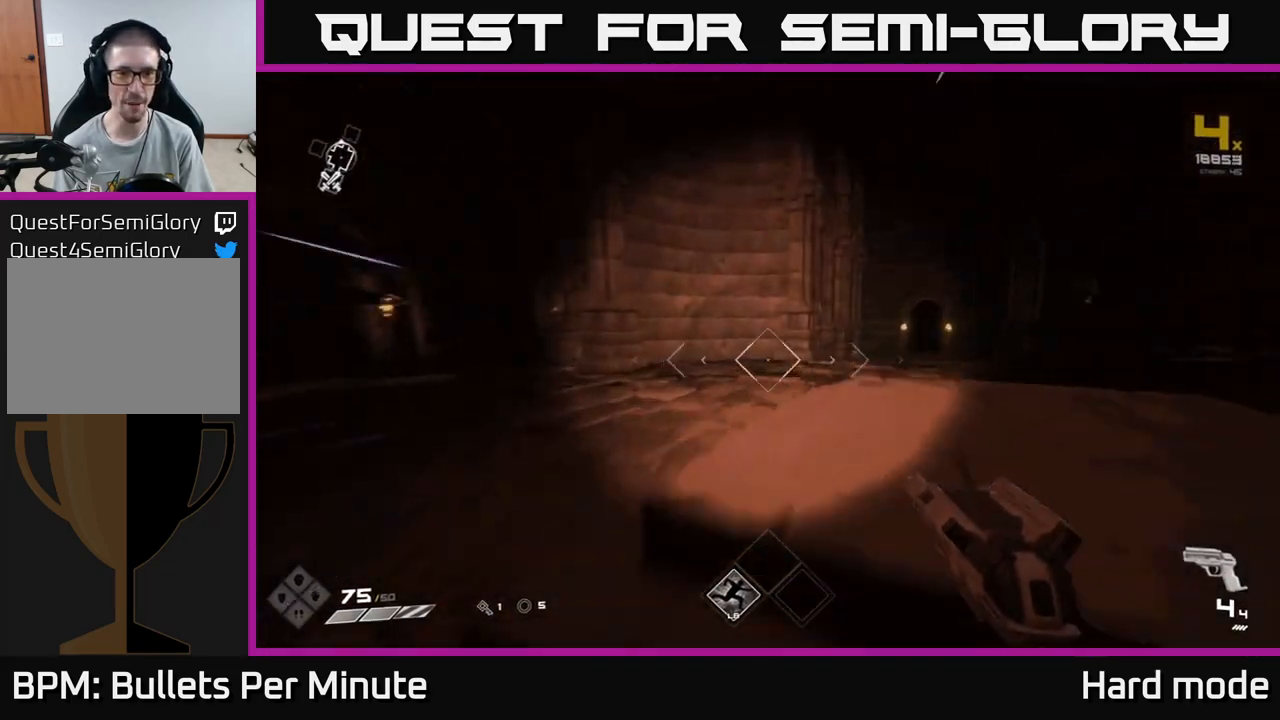
{"buttons": ["L1"], "left_stick": "up", "right_stick": "center", "events": [[67, "right_stick", "left"], [450, "right_stick", "center"]]}
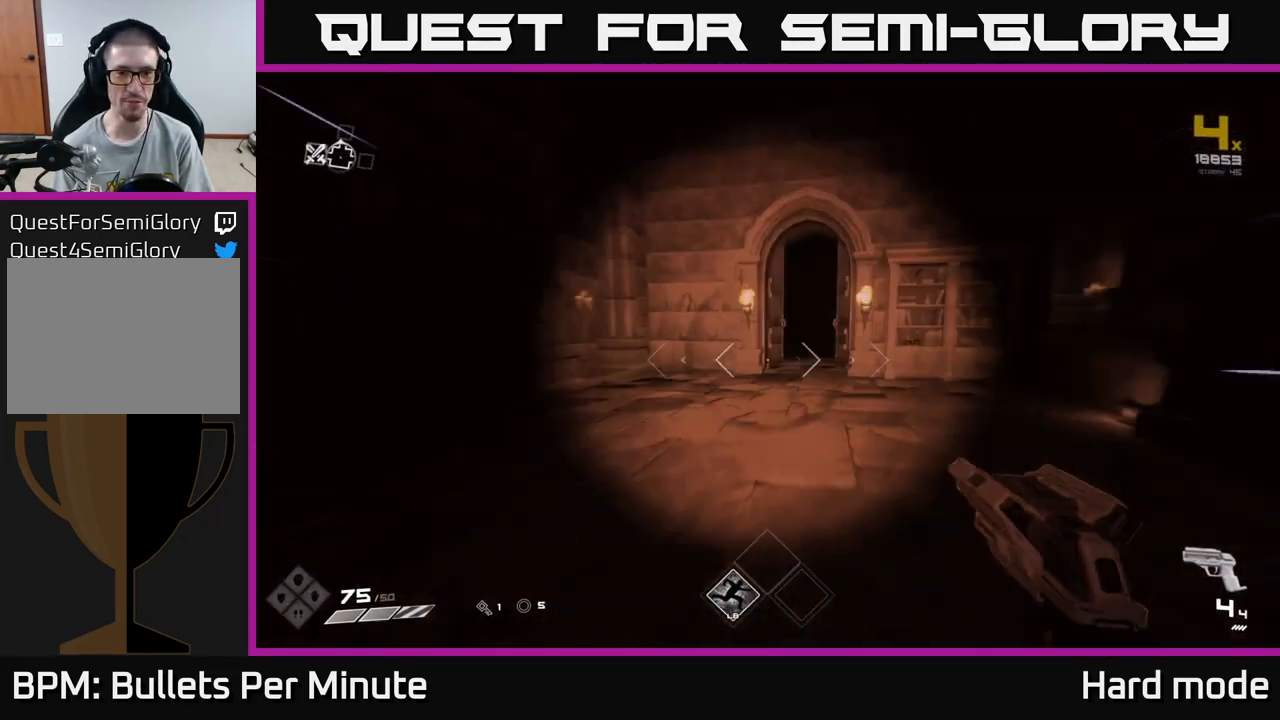
{"buttons": ["L1"], "left_stick": "up", "right_stick": "center", "events": []}
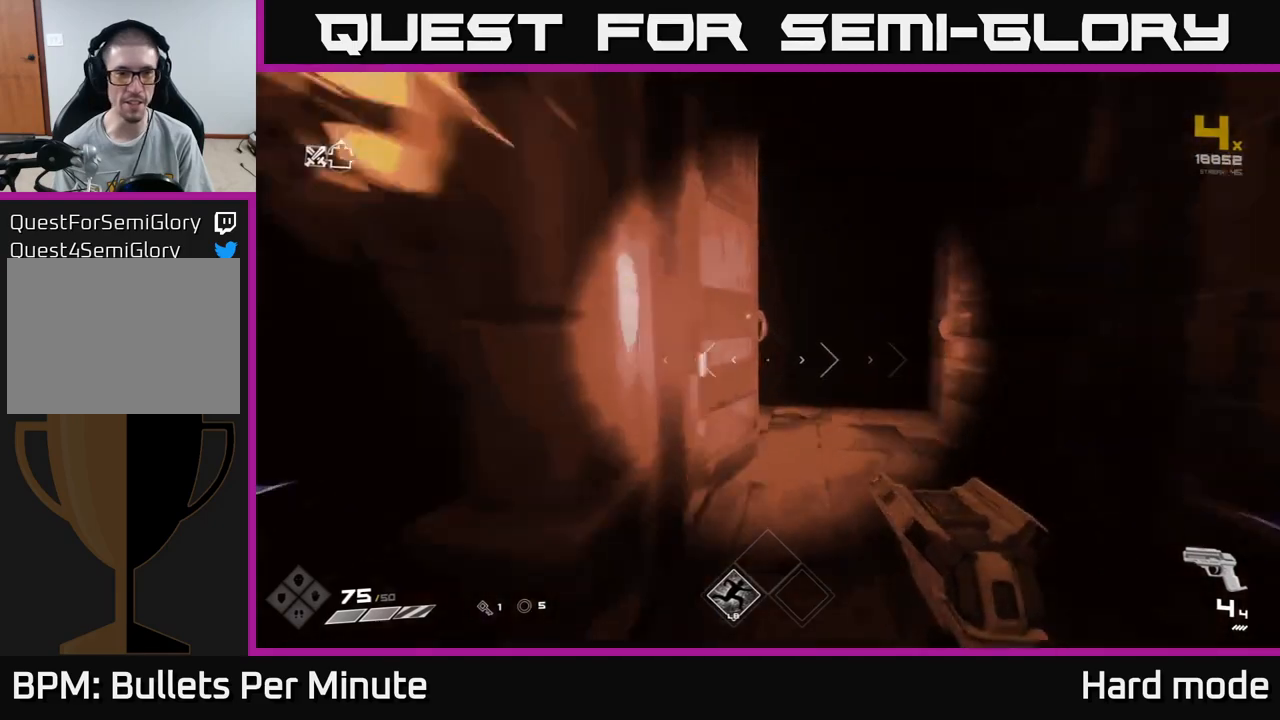
{"buttons": ["L1"], "left_stick": "up", "right_stick": "center", "events": []}
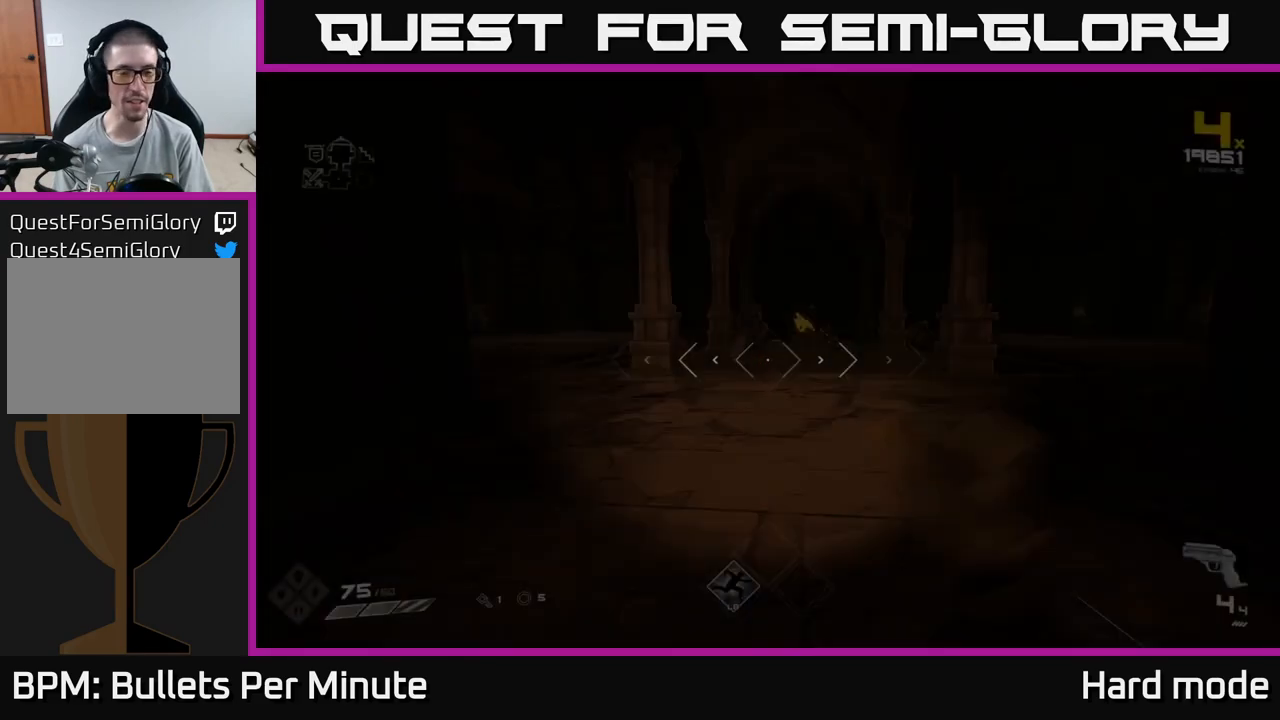
{"buttons": [], "left_stick": "up", "right_stick": "center", "events": [[67, "L1", "up"]]}
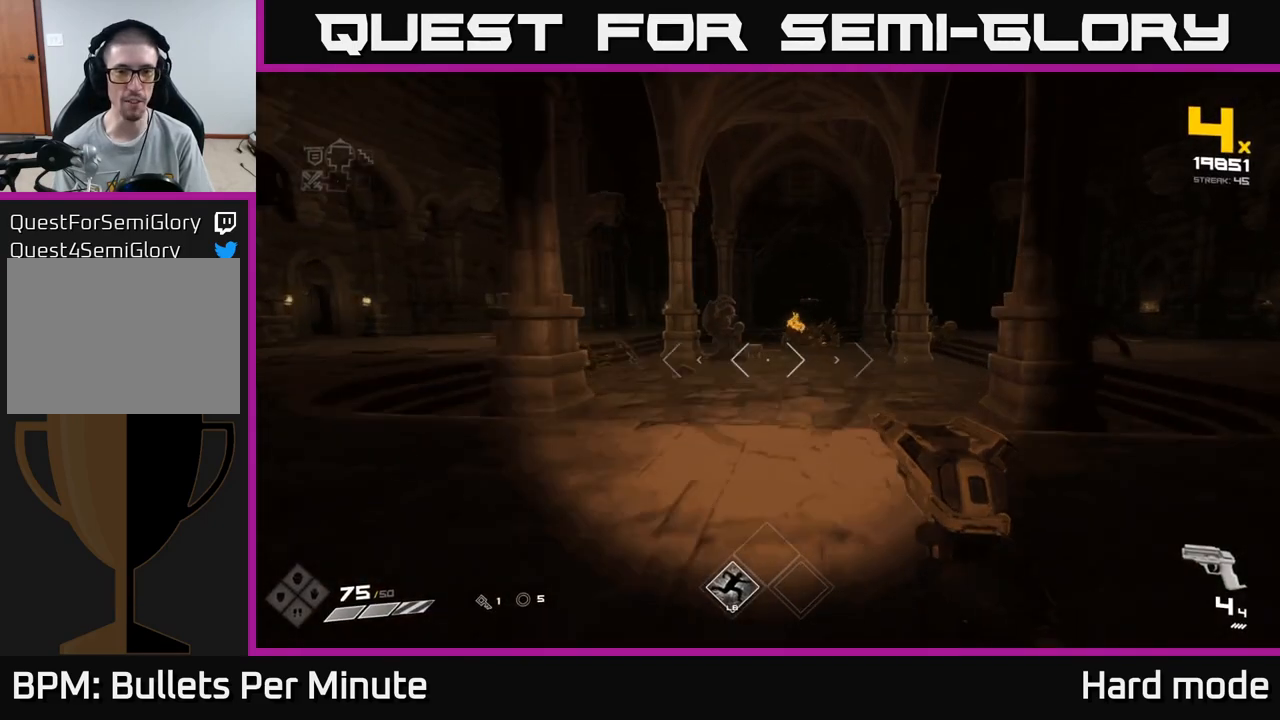
{"buttons": ["R2"], "left_stick": "up", "right_stick": "center", "events": [[133, "R2", "down"], [233, "R2", "up"], [433, "R2", "down"]]}
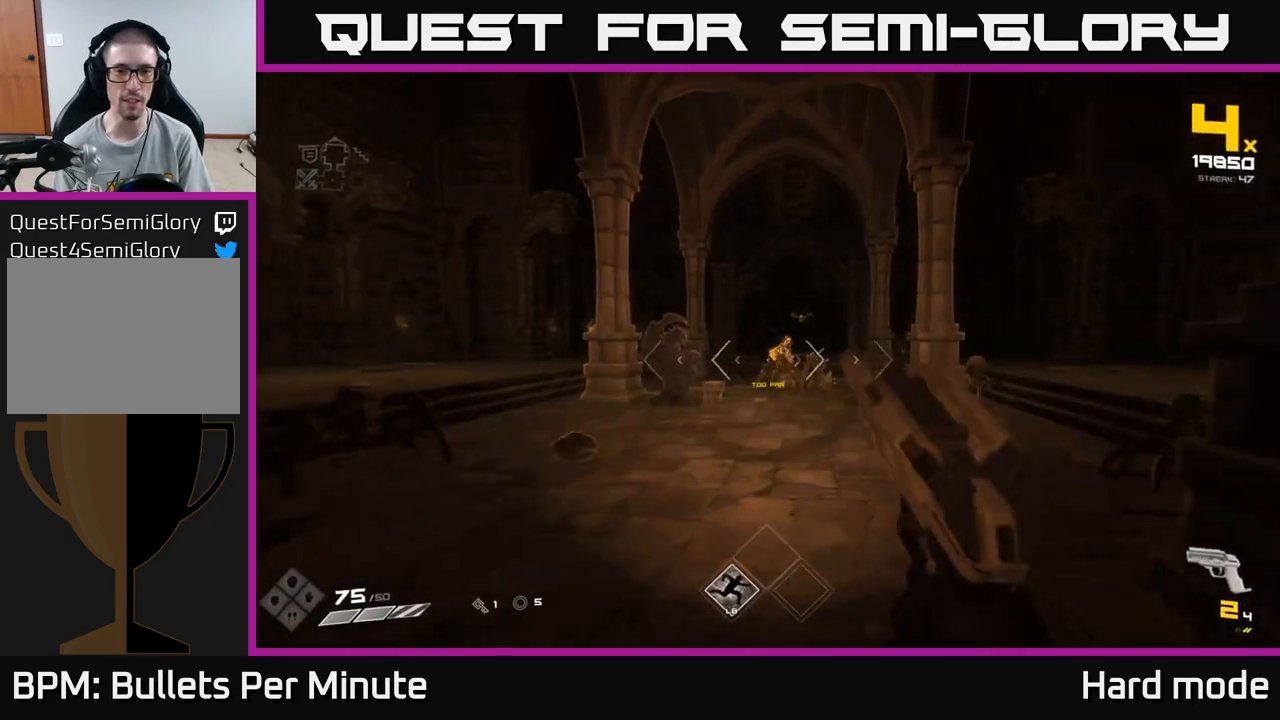
{"buttons": [], "left_stick": "center", "right_stick": "center", "events": [[50, "R2", "up"], [67, "left_stick", "center"], [117, "left_stick", "down-left"], [117, "right_stick", "down-left"], [267, "R2", "down"], [267, "left_stick", "center"], [267, "right_stick", "center"], [367, "R2", "up"]]}